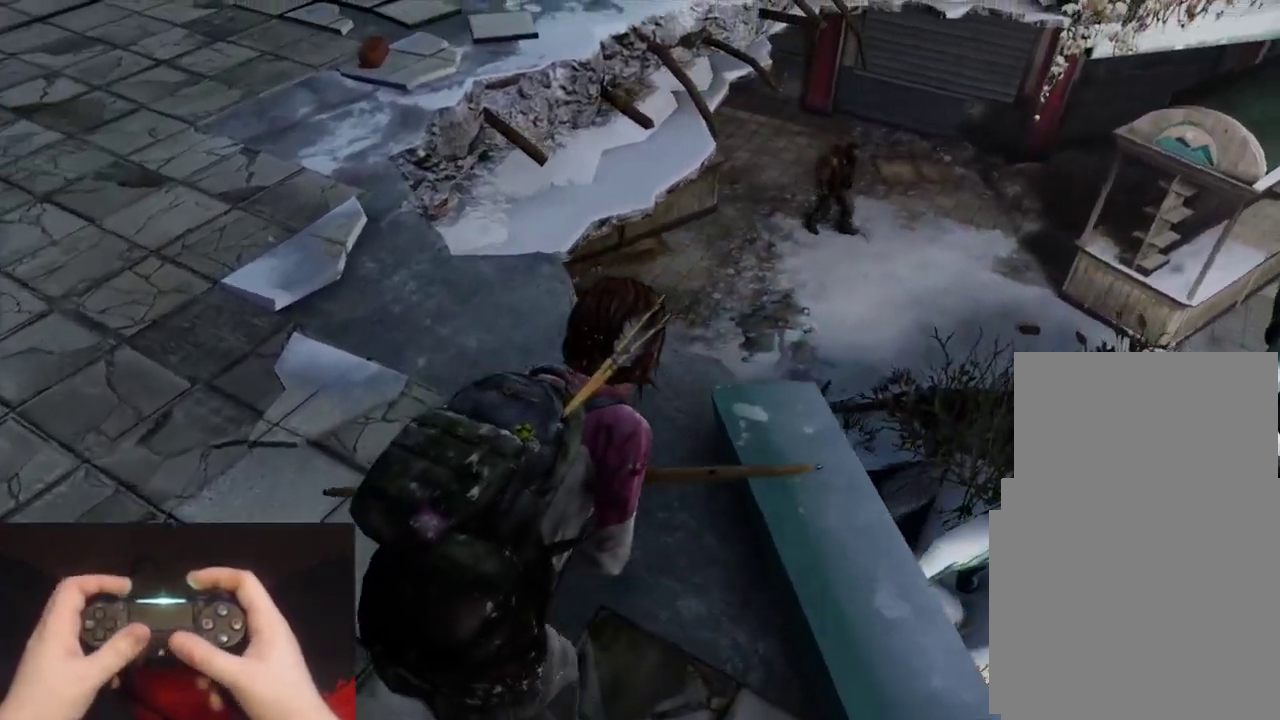
Gameplay with a controller (PlayStation layout); each line is a JSON object with the inputs held at the frame after it. "events" lists button and stick changes between this image and that frame as [ms after this image, input, new state], when the widget could be followed in between. Not read: right_stick.
{"buttons": ["L1"], "left_stick": "up", "events": []}
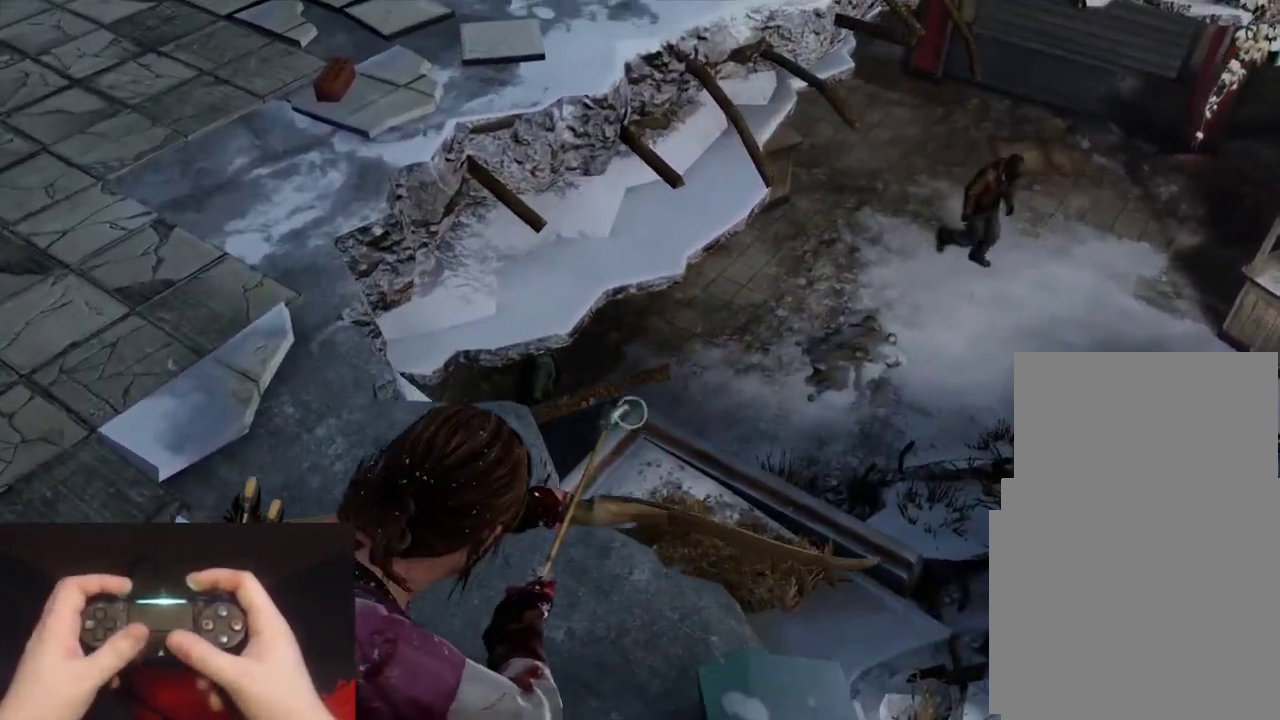
{"buttons": ["L2"], "left_stick": "up-left", "events": [[50, "left_stick", "up-left"], [267, "R1", "down"], [367, "L1", "up"], [367, "L2", "down"], [367, "R1", "up"]]}
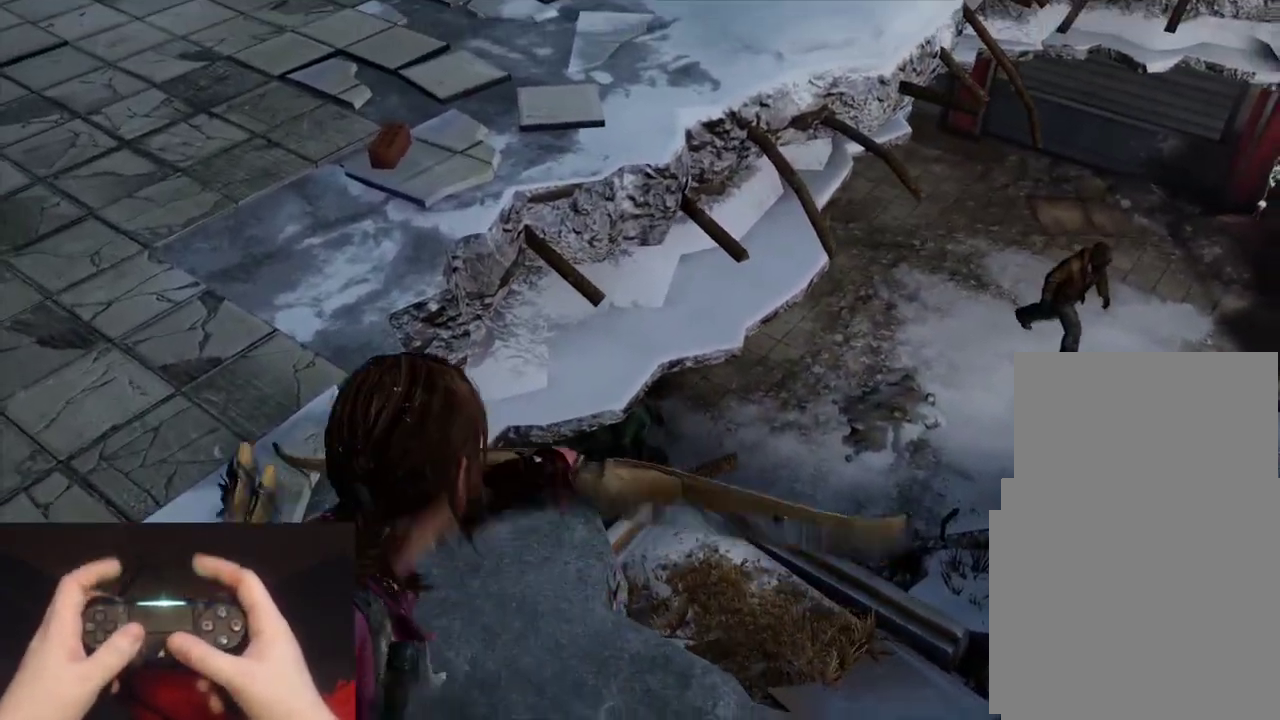
{"buttons": ["L2"], "left_stick": "up-left", "events": []}
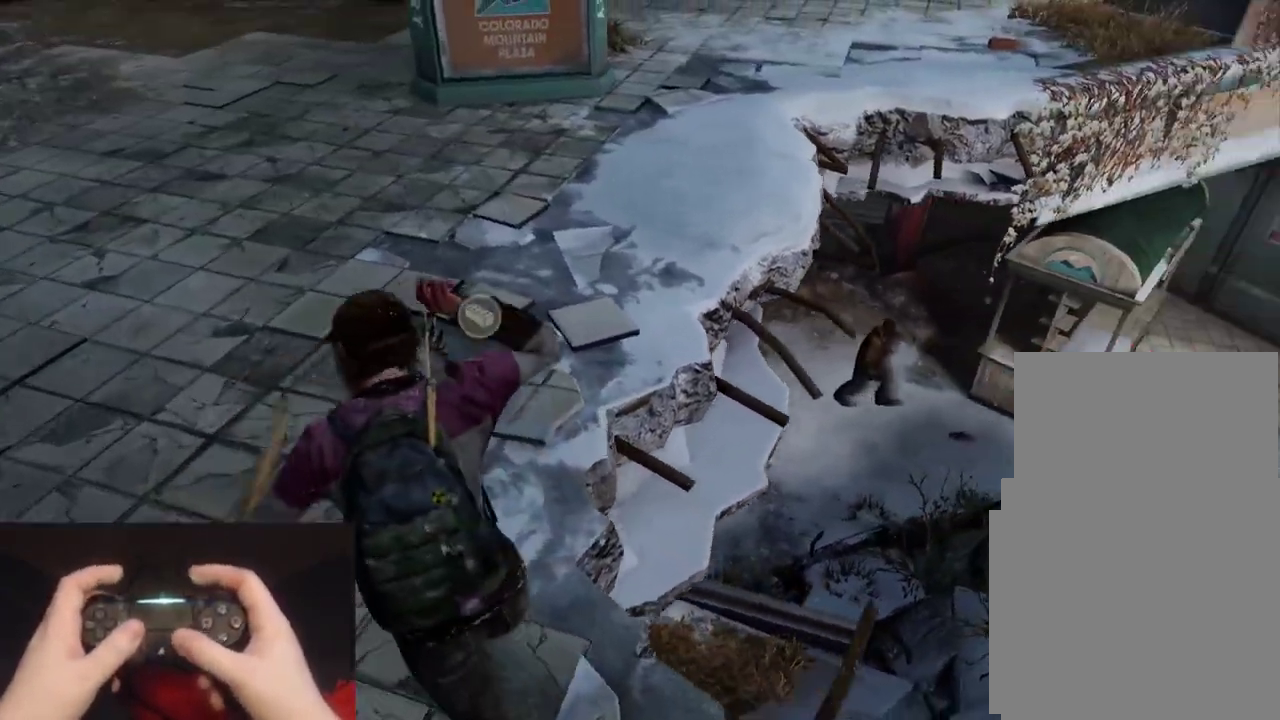
{"buttons": ["L2"], "left_stick": "up", "events": [[83, "left_stick", "up"]]}
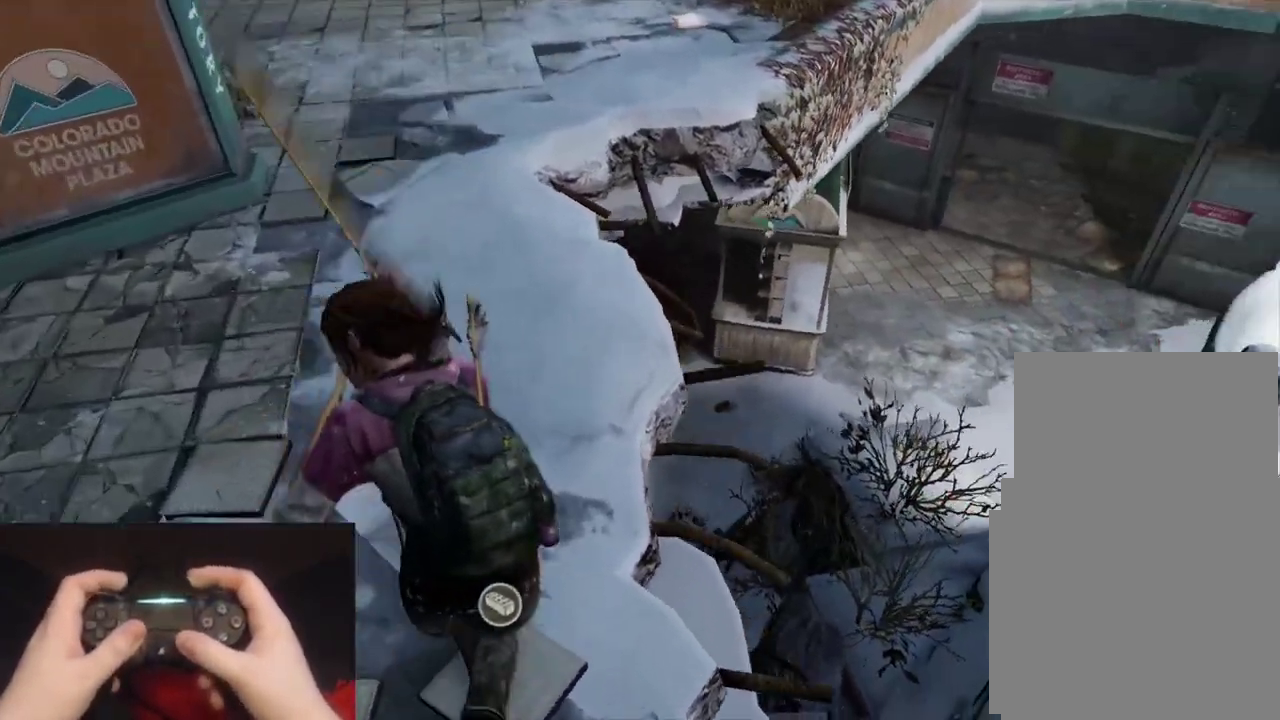
{"buttons": ["L1"], "left_stick": "up-left", "events": [[33, "L1", "down"], [100, "L2", "up"], [250, "left_stick", "up-left"]]}
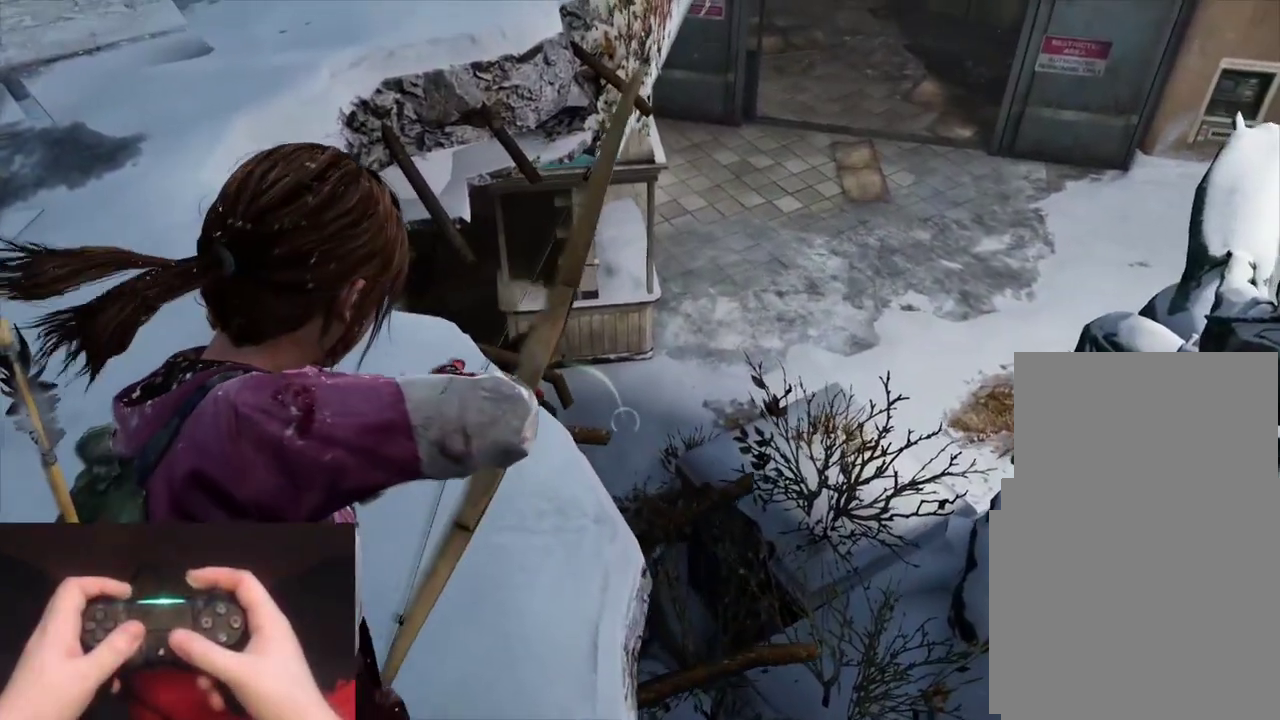
{"buttons": ["L1", "R1"], "left_stick": "up-left", "events": [[33, "left_stick", "up"], [100, "left_stick", "up-left"], [450, "R1", "down"]]}
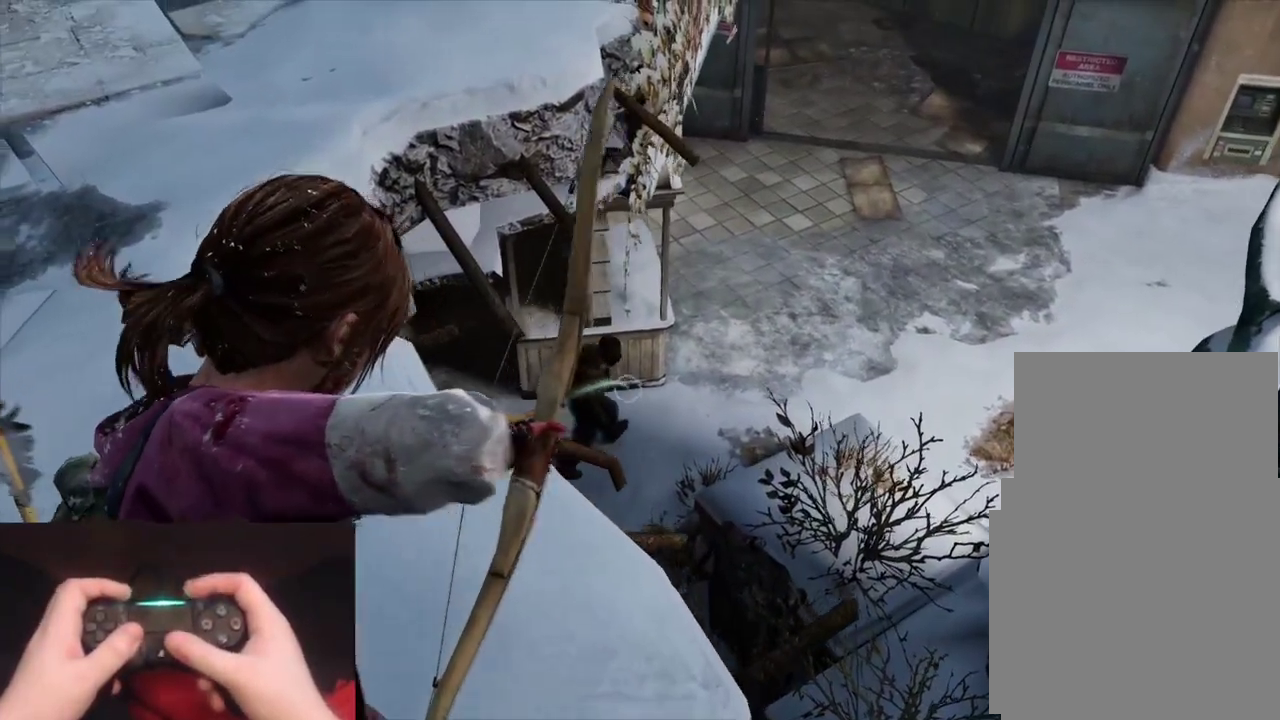
{"buttons": ["L2"], "left_stick": "up-left", "events": [[50, "L2", "down"], [67, "L1", "up"], [67, "R1", "up"]]}
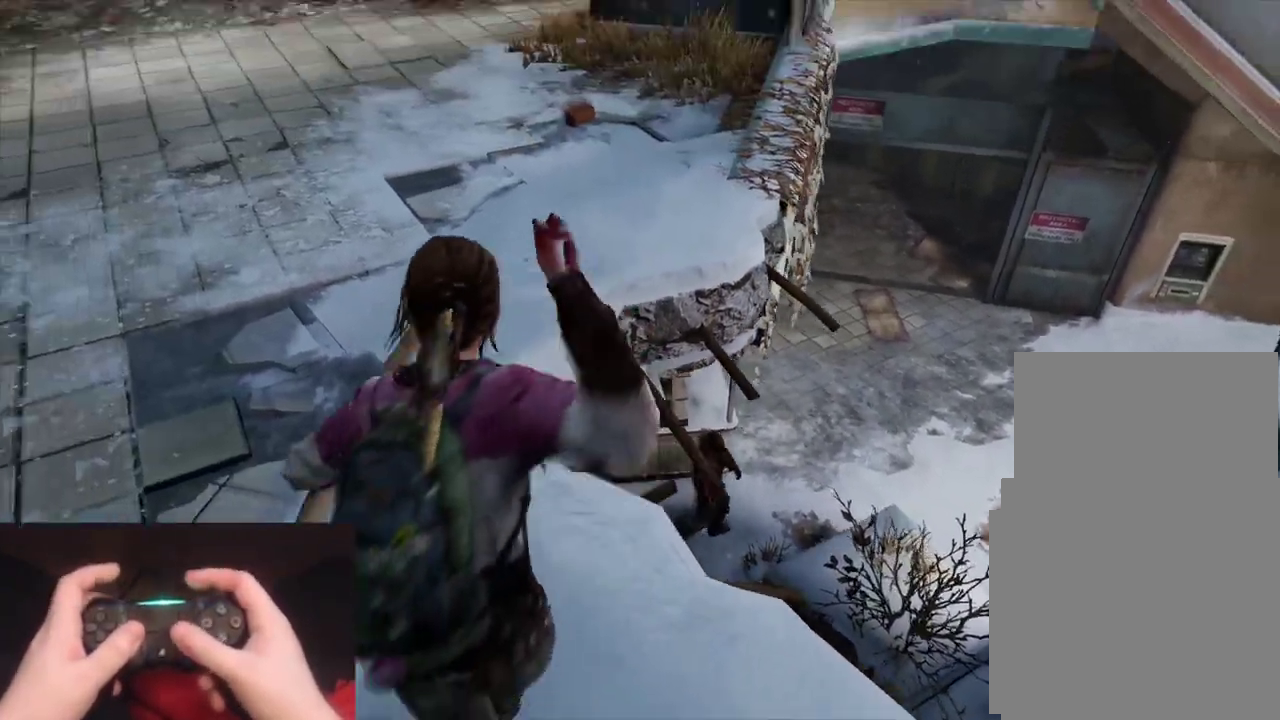
{"buttons": ["L2", "R1"], "left_stick": "up", "events": [[433, "R1", "down"], [500, "left_stick", "up"]]}
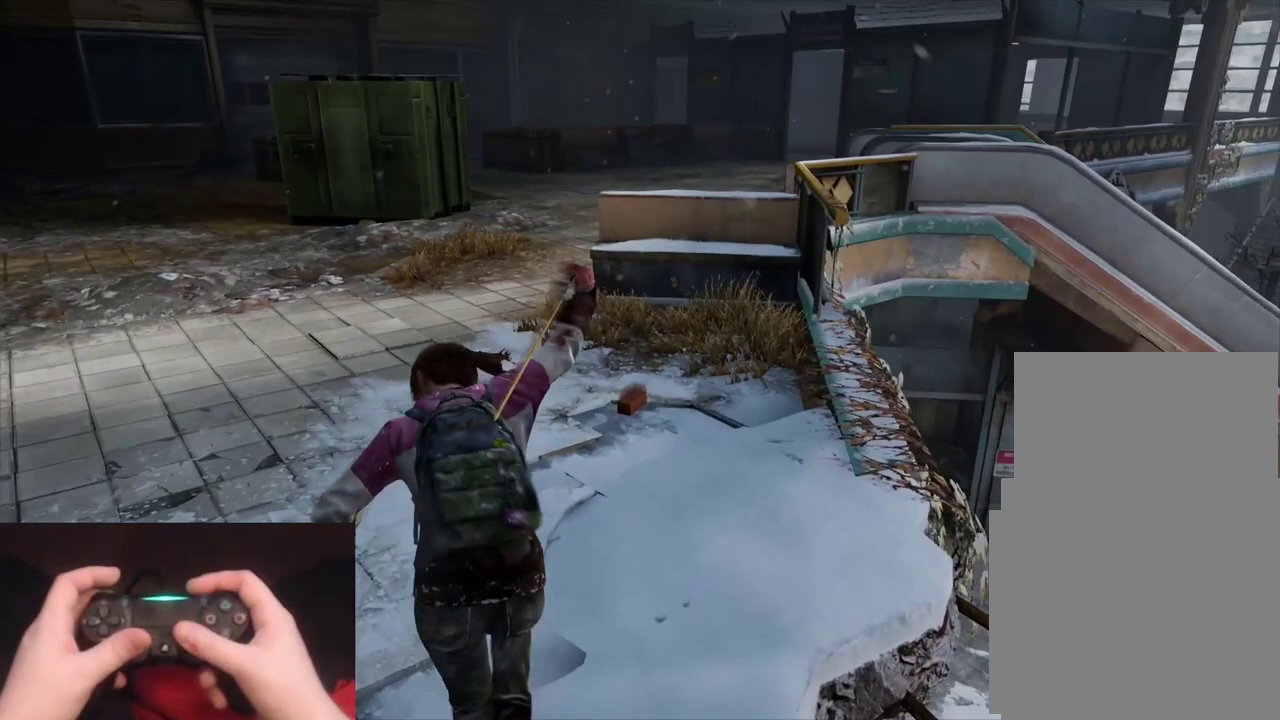
{"buttons": ["L2"], "left_stick": "up", "events": [[33, "R1", "up"]]}
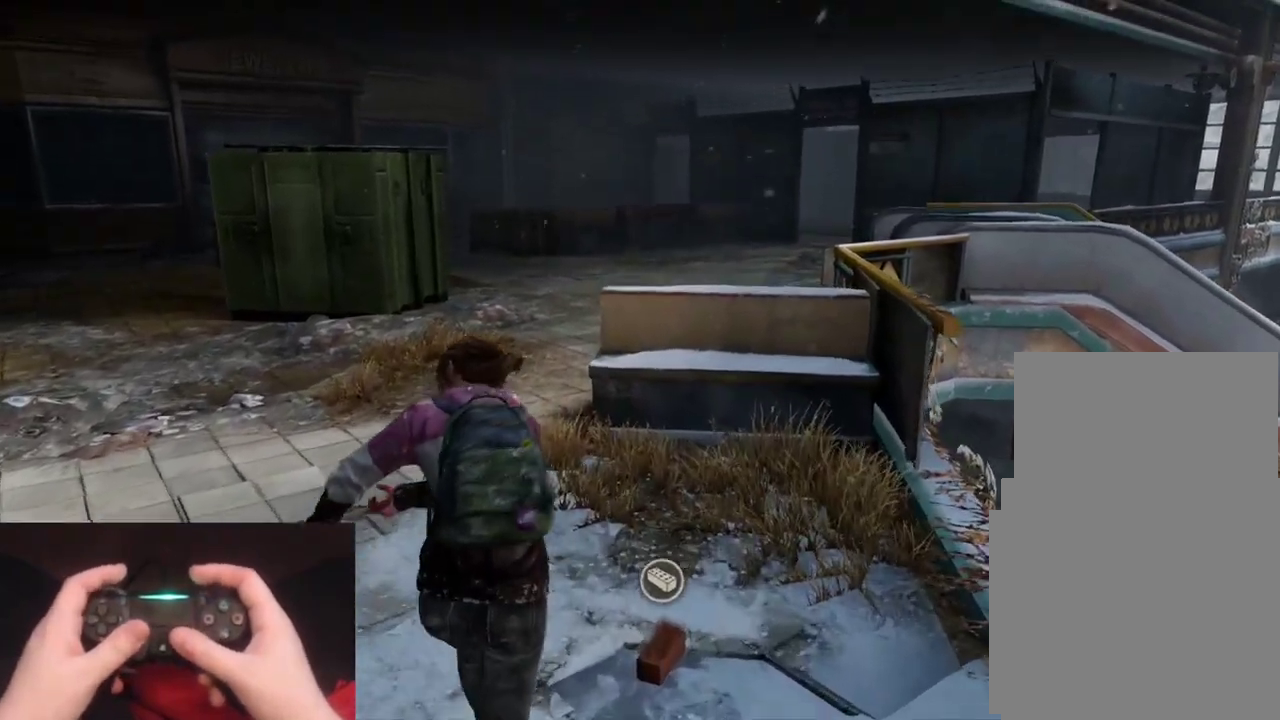
{"buttons": ["L2"], "left_stick": "up", "events": []}
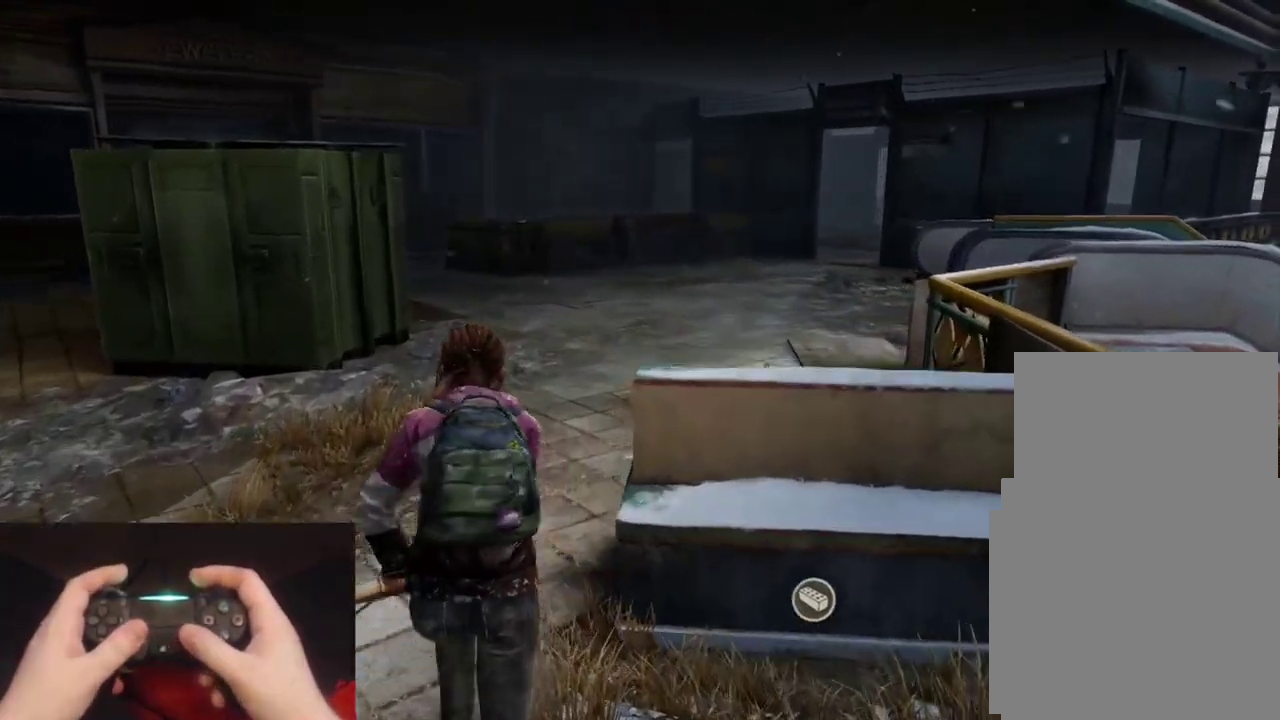
{"buttons": ["L2"], "left_stick": "up", "events": []}
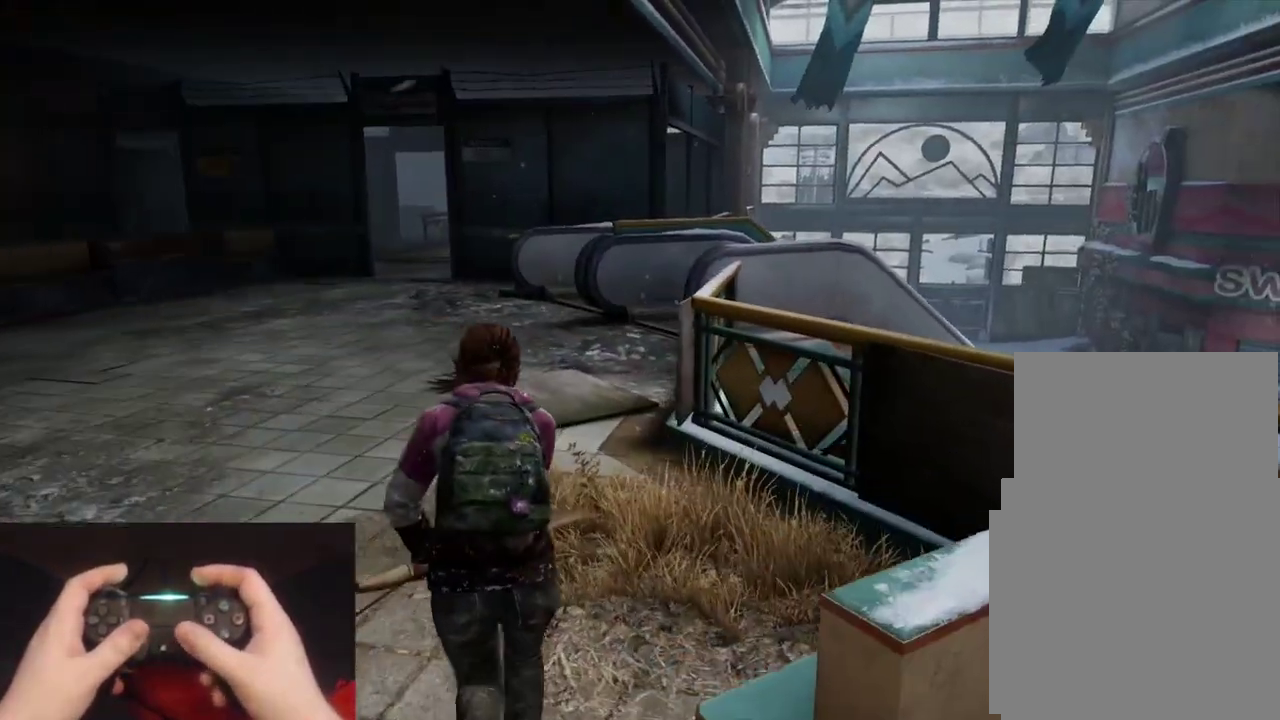
{"buttons": ["L2"], "left_stick": "up-left", "events": [[417, "left_stick", "up-left"]]}
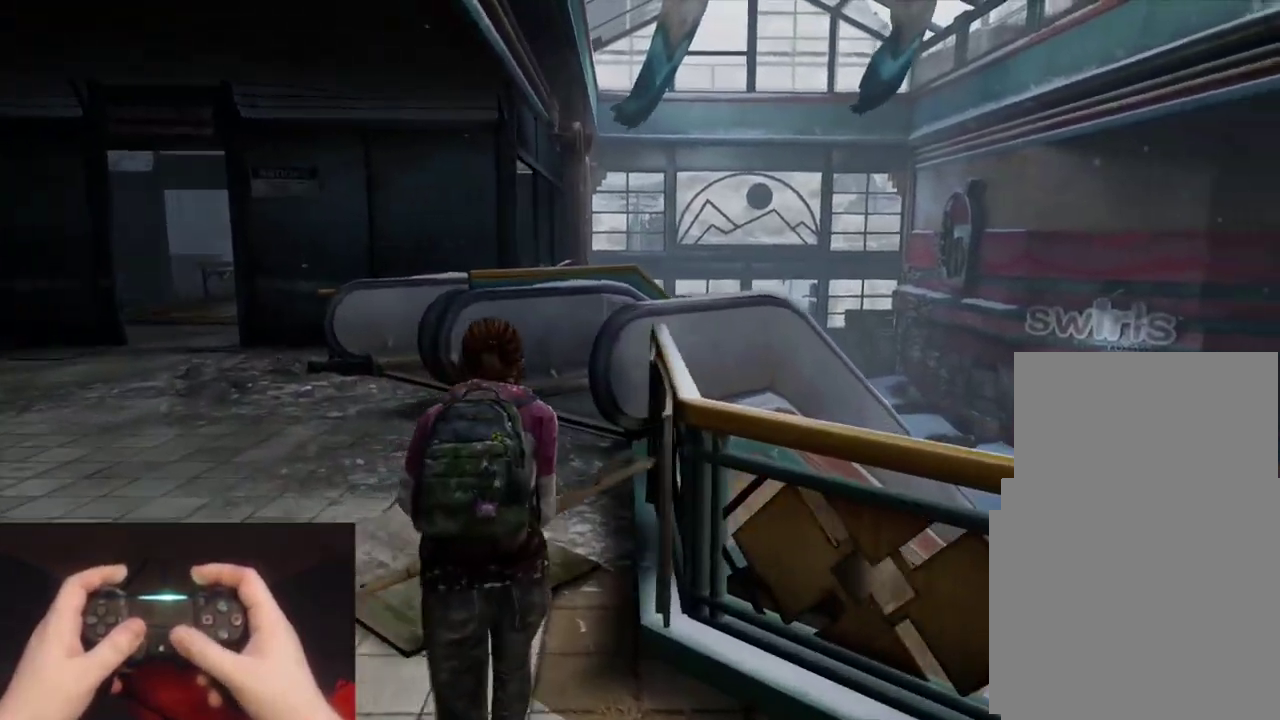
{"buttons": ["L2"], "left_stick": "up-left", "events": [[83, "left_stick", "up"], [217, "left_stick", "up-left"]]}
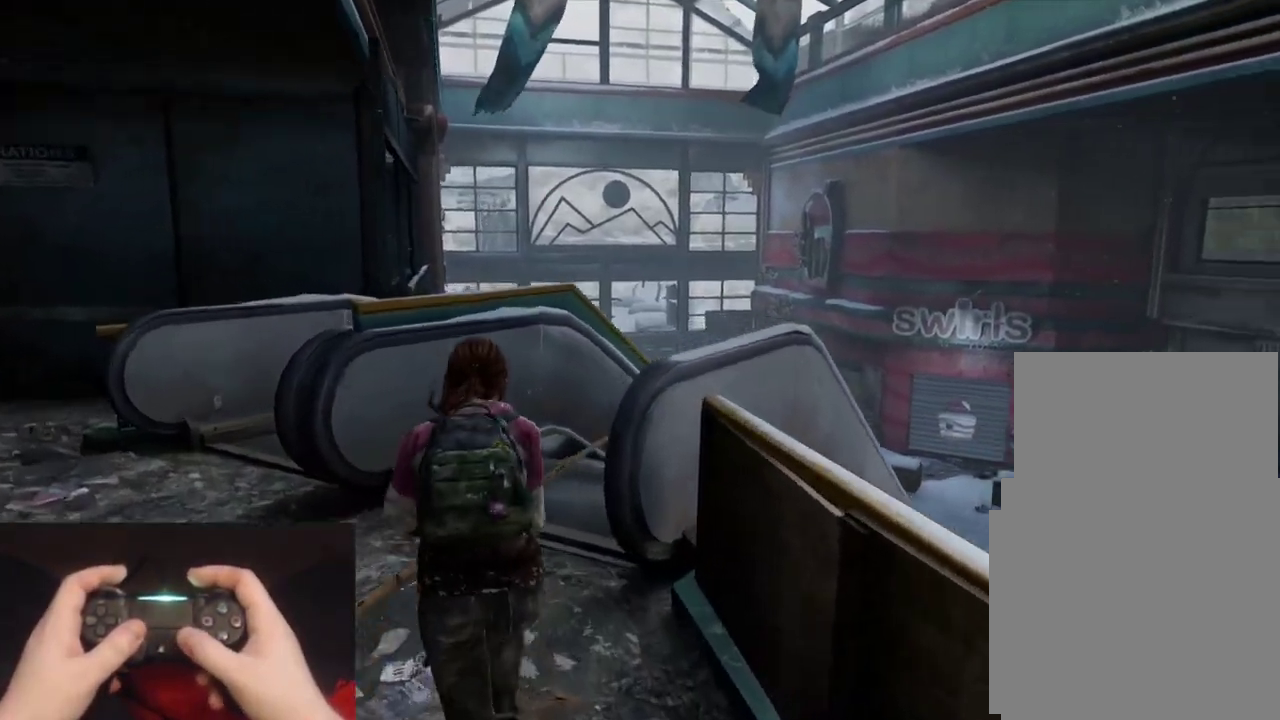
{"buttons": ["L1", "R2"], "left_stick": "up-left", "events": [[317, "L1", "down"], [400, "L2", "up"], [400, "R2", "down"]]}
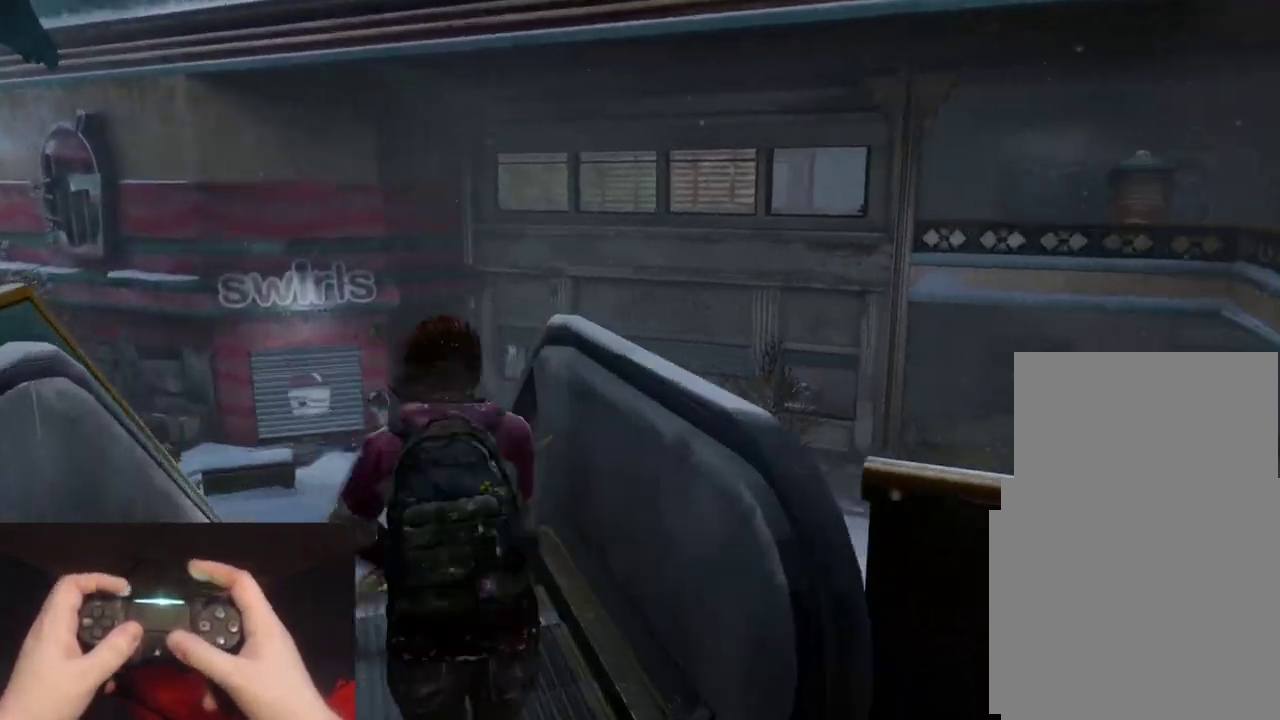
{"buttons": ["L1"], "left_stick": "up-left", "events": [[17, "R2", "up"], [167, "left_stick", "down-right"], [300, "left_stick", "up-left"]]}